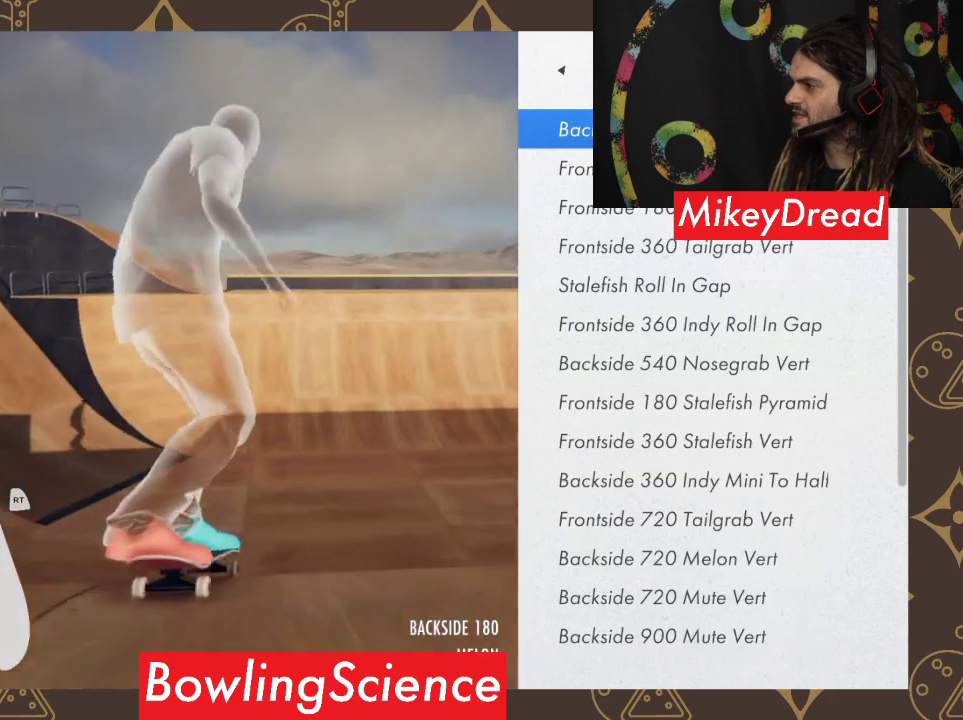
Gameplay with a controller (Xbox layout); each line is a JSON object with the inputs held at the frame after it. "events" lists button and stick changes between this image and that frame as [ms after this image, input, new state], when the widget could be followed in between.
{"buttons": [], "left_stick": "center", "right_stick": "center", "events": []}
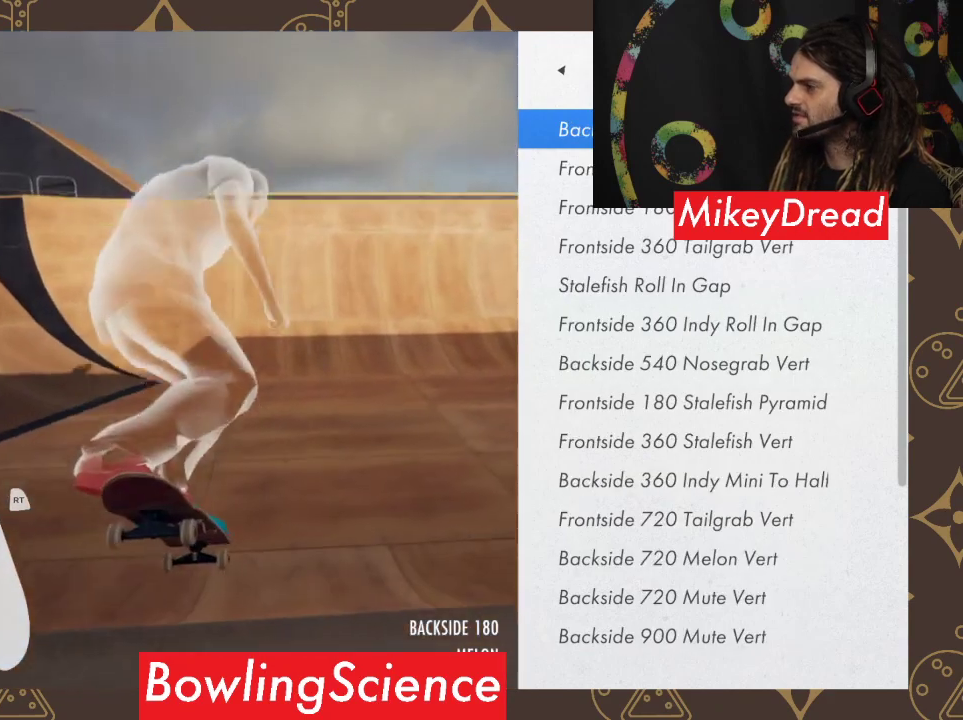
{"buttons": [], "left_stick": "center", "right_stick": "center", "events": [[133, "R1", "down"], [333, "R1", "up"]]}
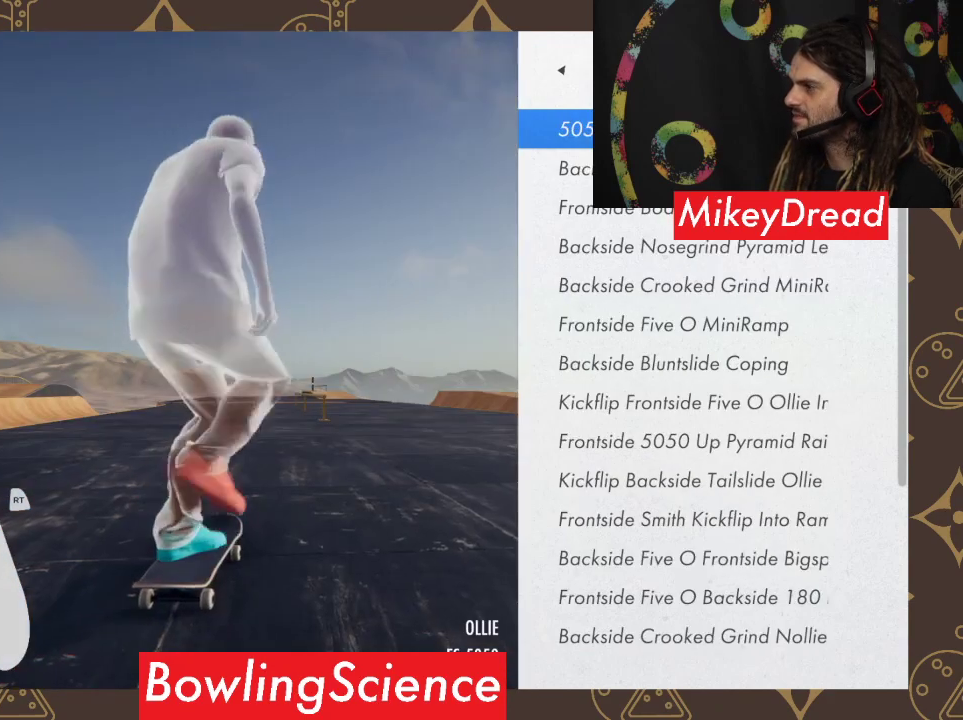
{"buttons": [], "left_stick": "center", "right_stick": "center", "events": []}
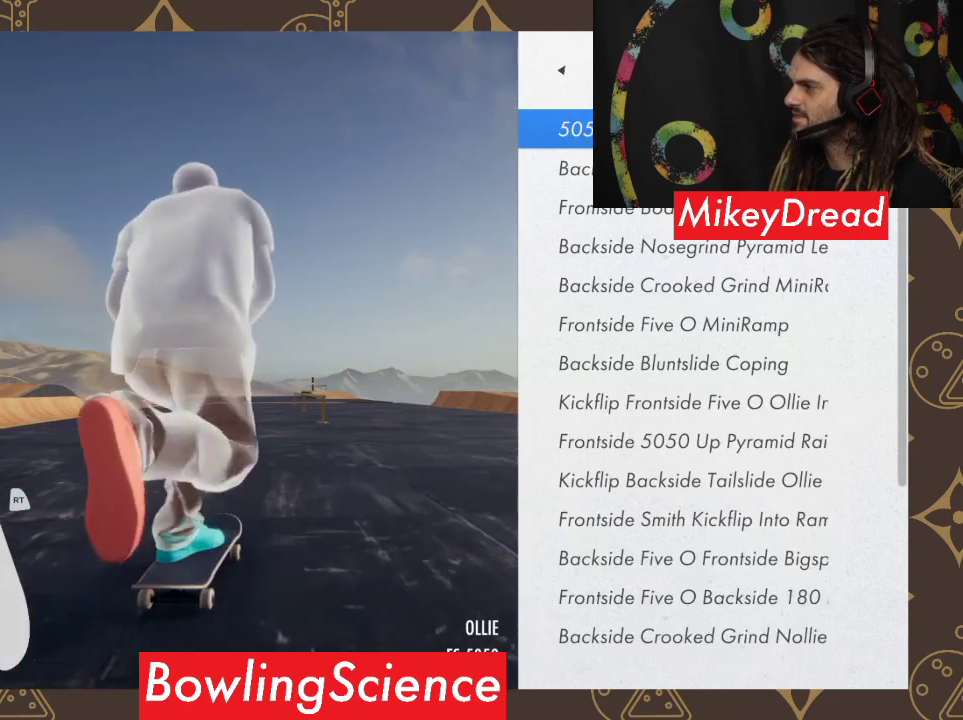
{"buttons": [], "left_stick": "center", "right_stick": "center", "events": [[67, "R1", "down"], [200, "R1", "up"]]}
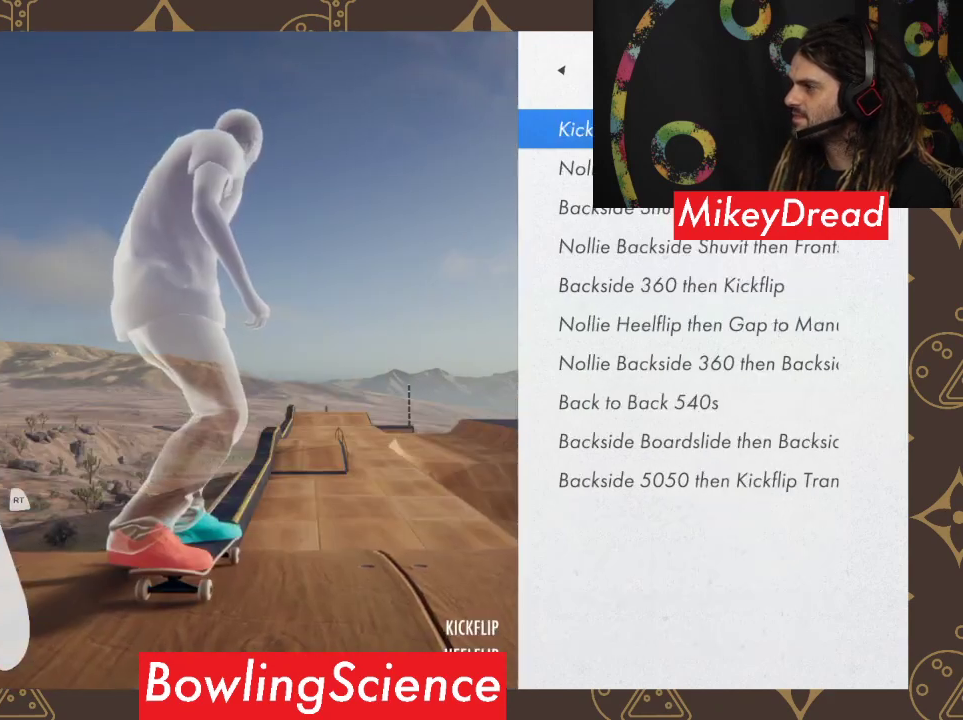
{"buttons": [], "left_stick": "center", "right_stick": "center", "events": [[67, "L1", "down"], [167, "L1", "up"]]}
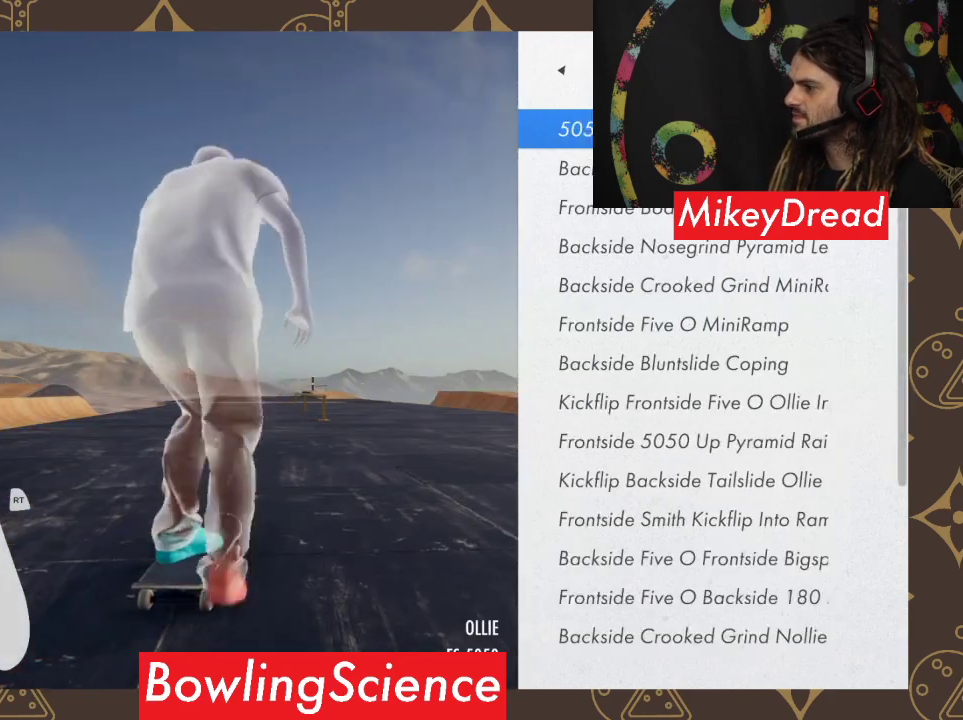
{"buttons": [], "left_stick": "center", "right_stick": "center", "events": []}
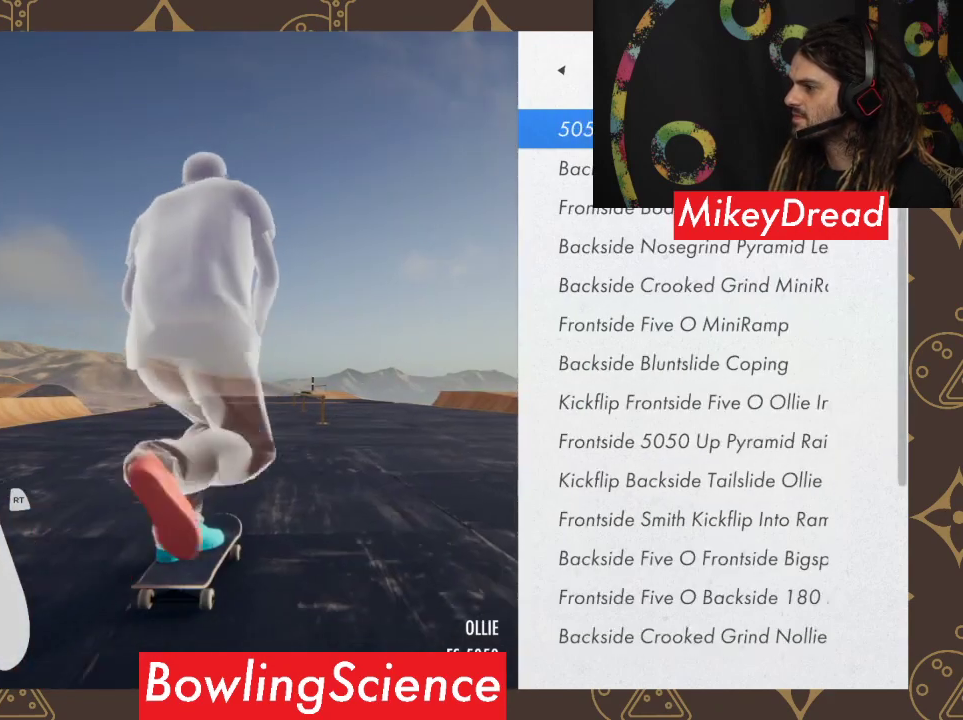
{"buttons": [], "left_stick": "center", "right_stick": "center", "events": []}
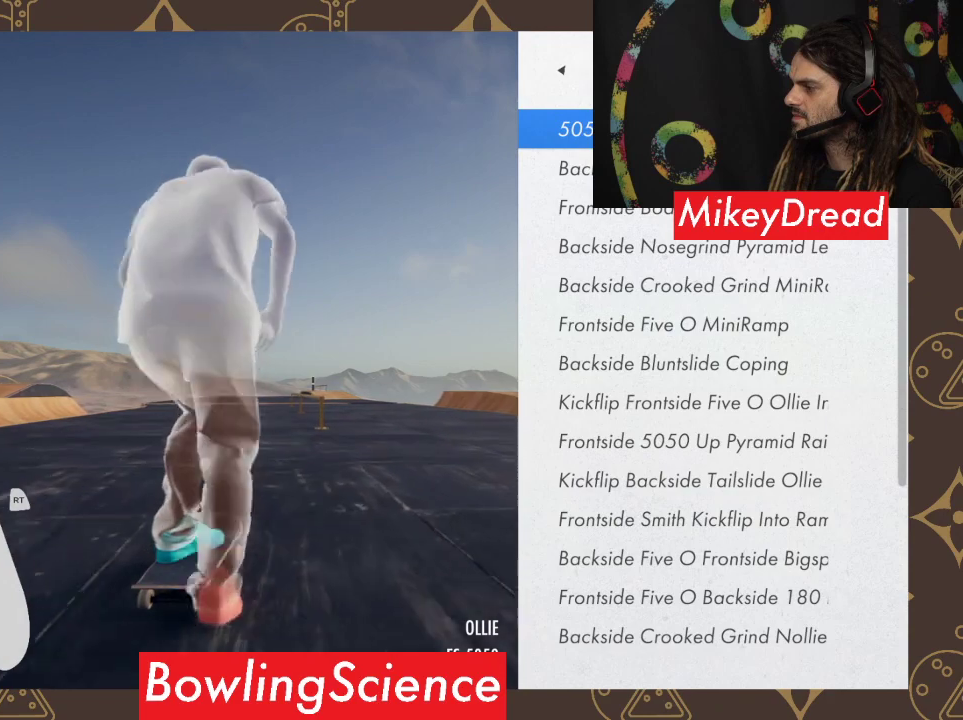
{"buttons": [], "left_stick": "center", "right_stick": "center", "events": []}
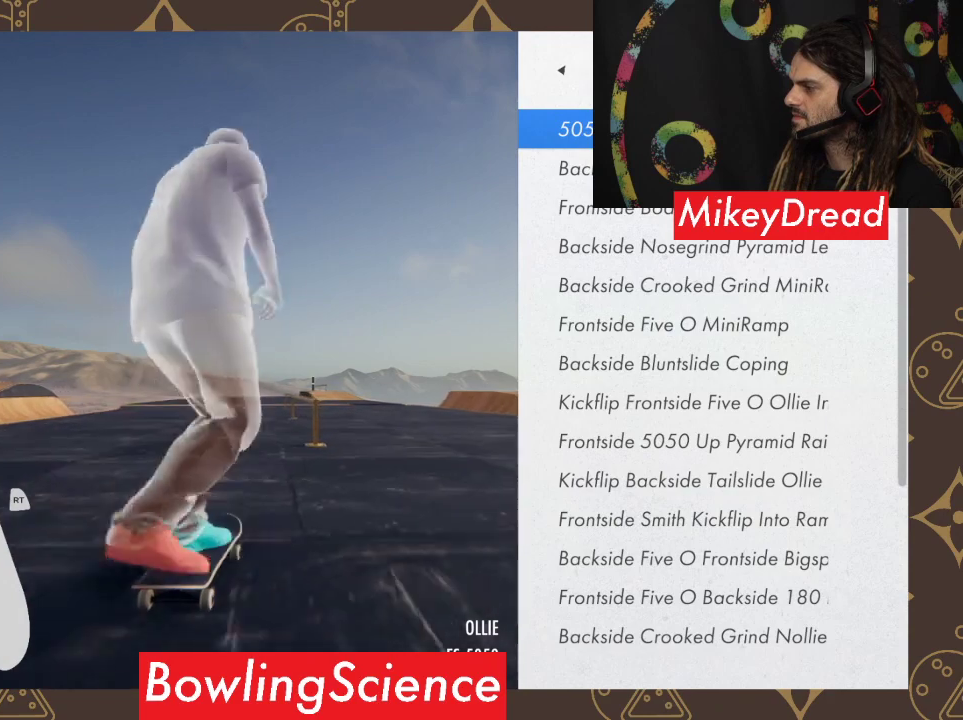
{"buttons": [], "left_stick": "center", "right_stick": "center", "events": []}
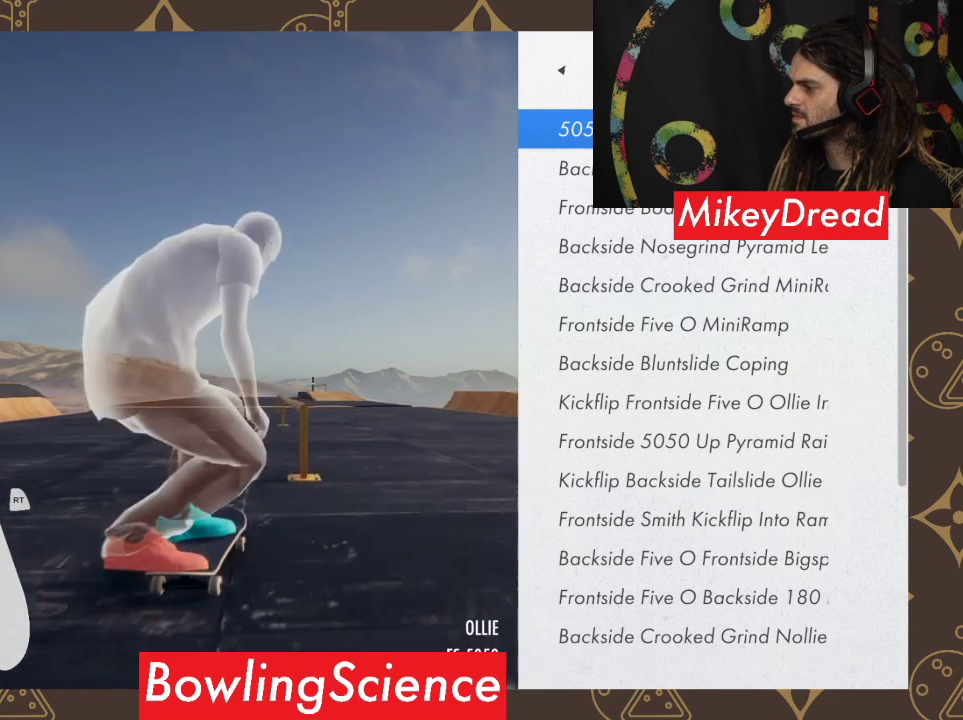
{"buttons": [], "left_stick": "center", "right_stick": "center", "events": []}
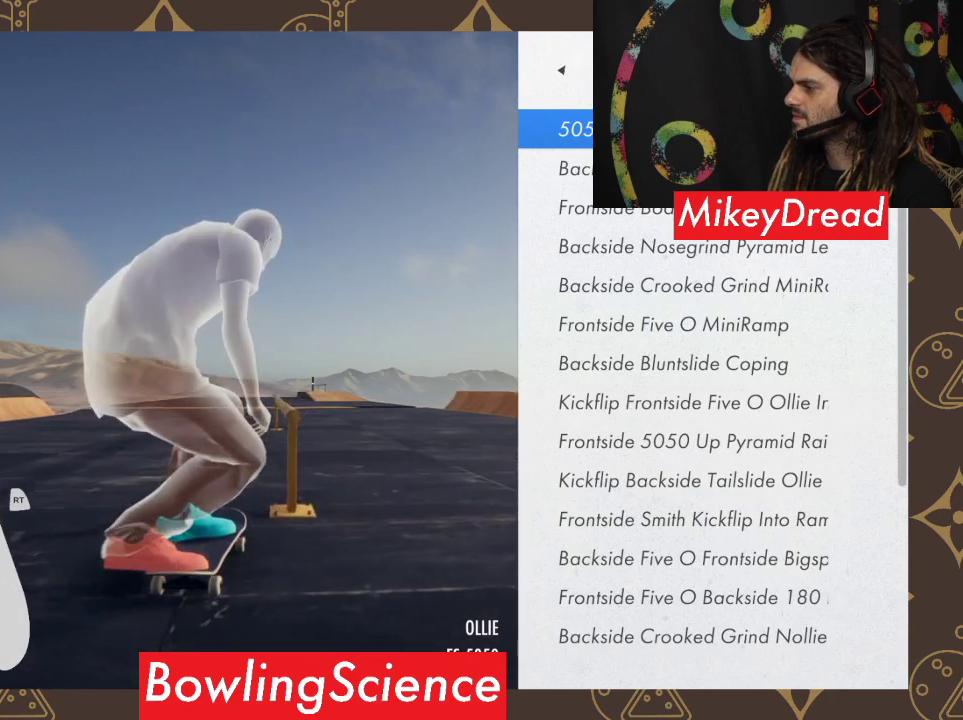
{"buttons": [], "left_stick": "center", "right_stick": "center", "events": []}
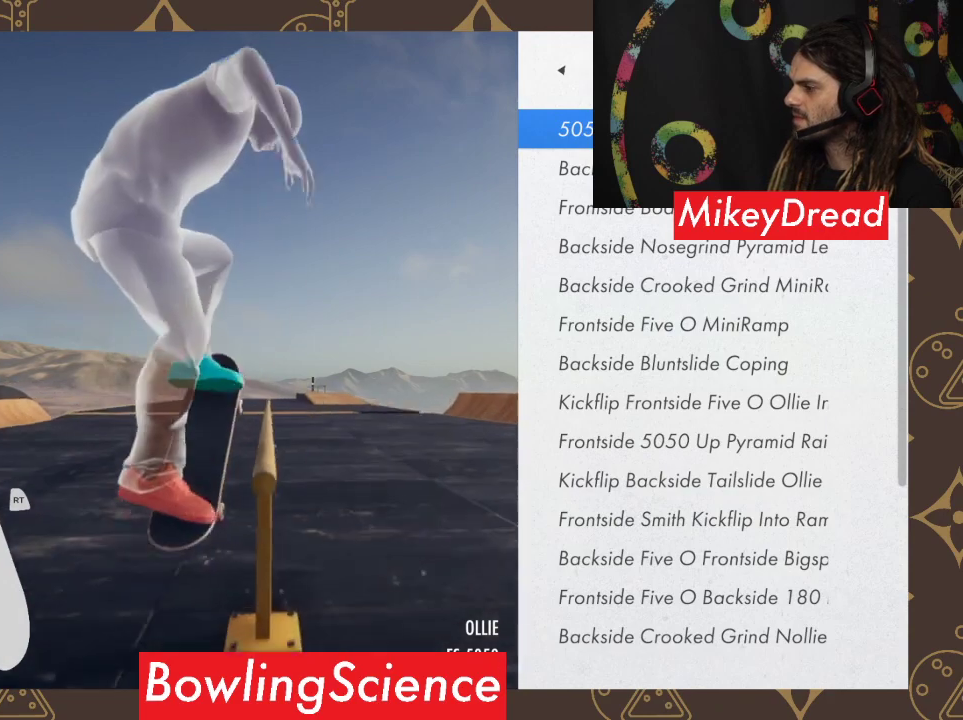
{"buttons": [], "left_stick": "center", "right_stick": "center", "events": [[333, "R1", "down"], [433, "R1", "up"]]}
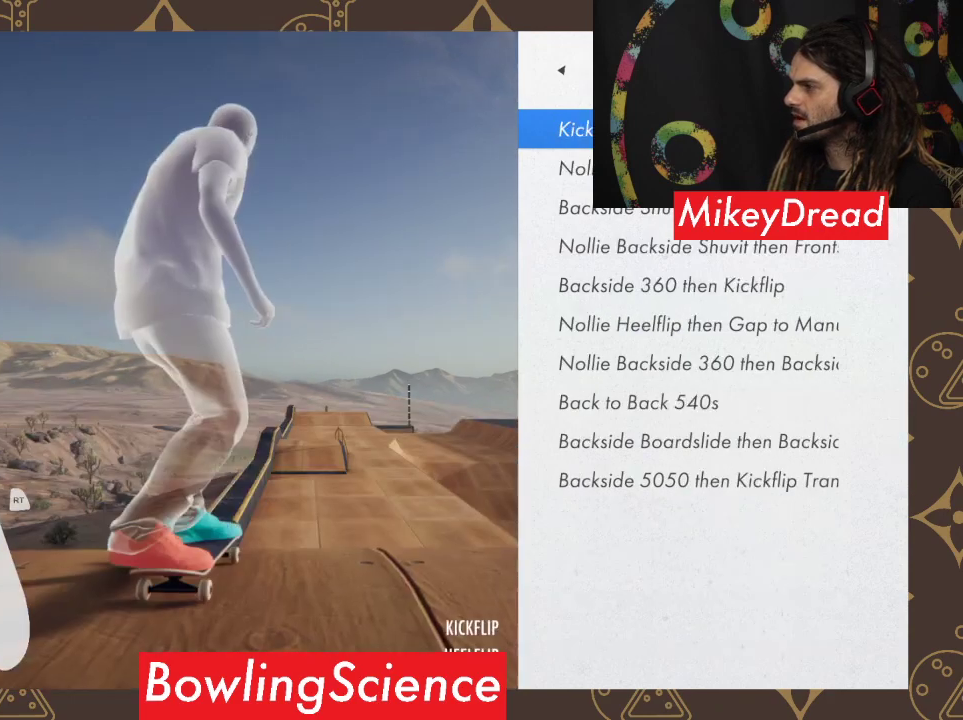
{"buttons": [], "left_stick": "center", "right_stick": "center", "events": []}
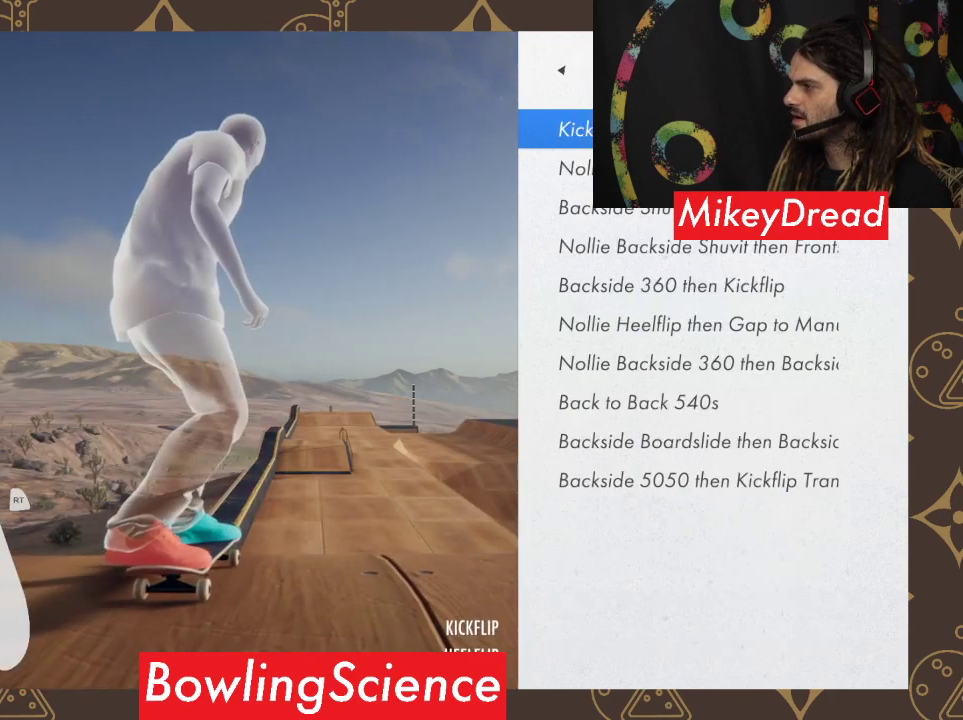
{"buttons": [], "left_stick": "center", "right_stick": "center", "events": []}
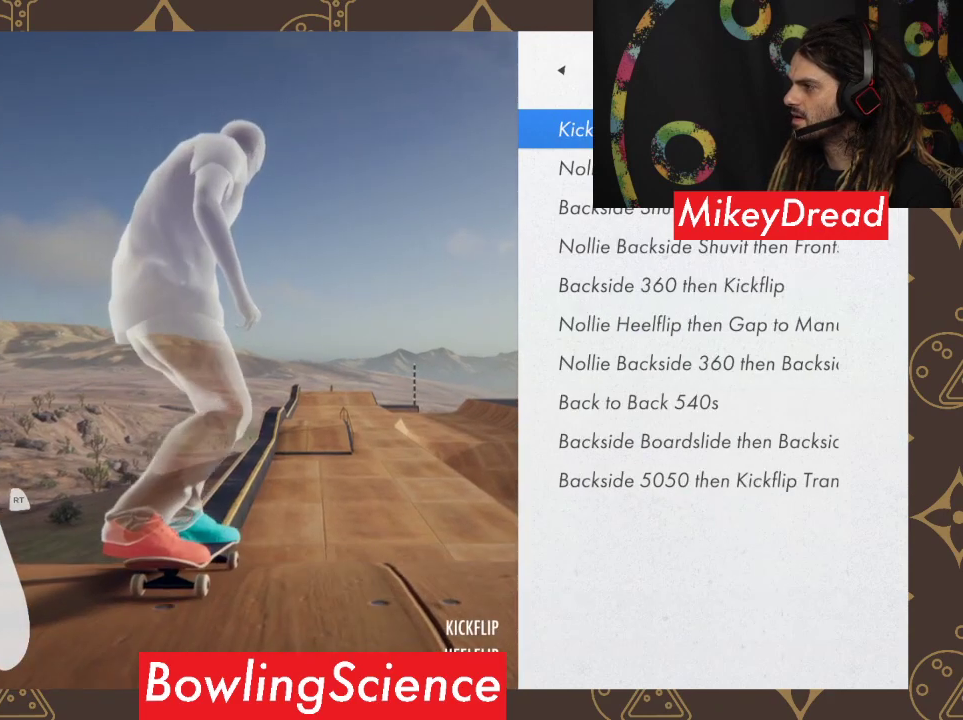
{"buttons": [], "left_stick": "center", "right_stick": "center", "events": []}
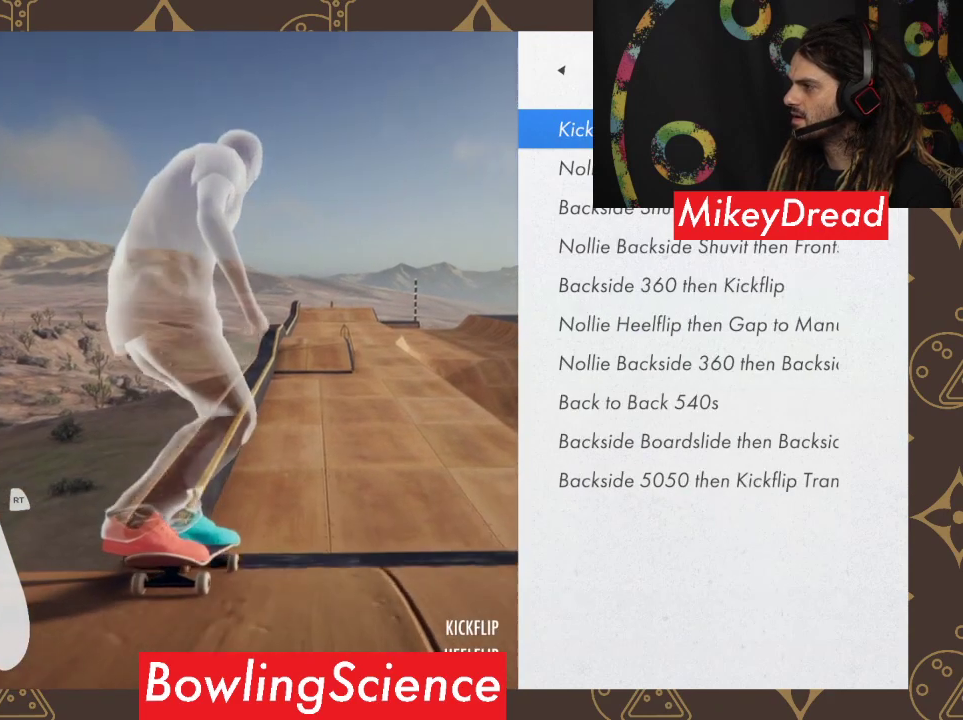
{"buttons": [], "left_stick": "center", "right_stick": "center", "events": [[367, "R1", "down"], [500, "R1", "up"]]}
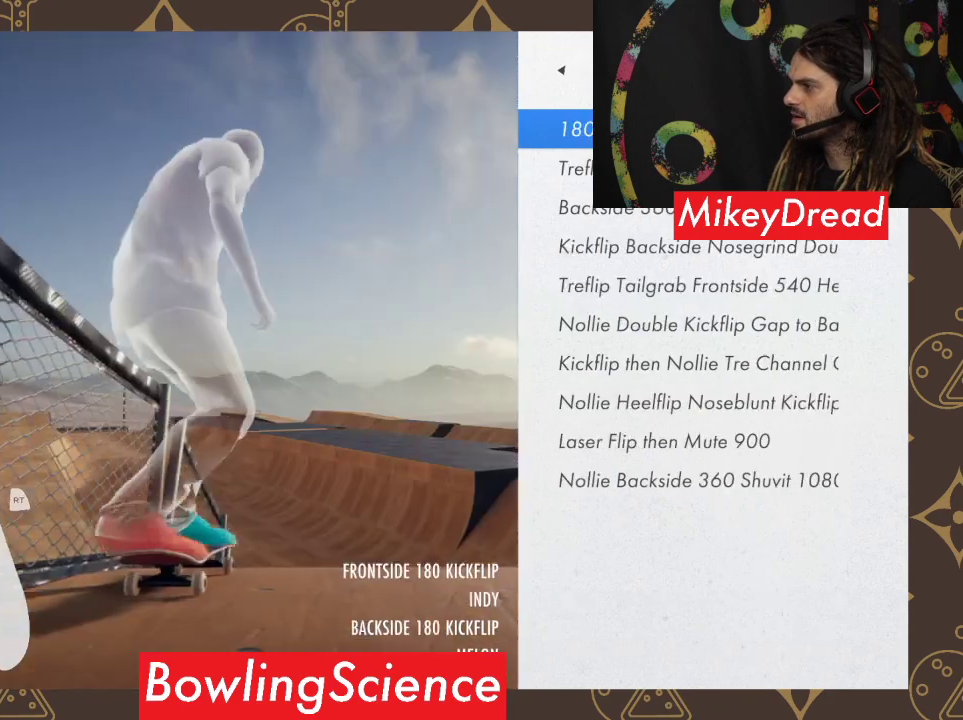
{"buttons": ["R1"], "left_stick": "center", "right_stick": "center", "events": [[467, "R1", "down"]]}
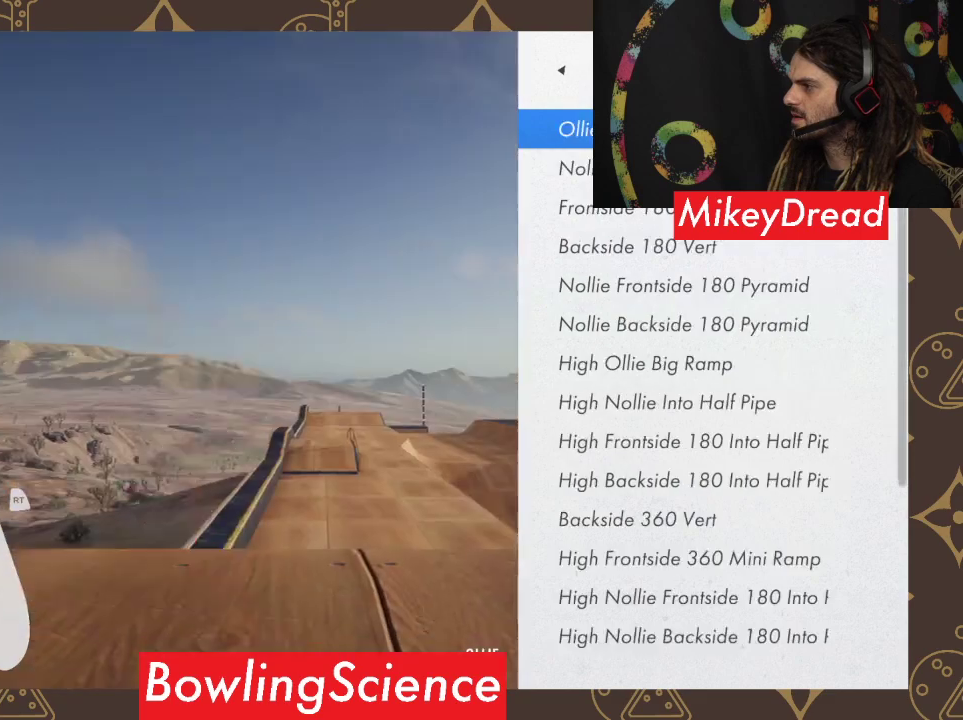
{"buttons": [], "left_stick": "center", "right_stick": "center", "events": [[100, "R1", "up"]]}
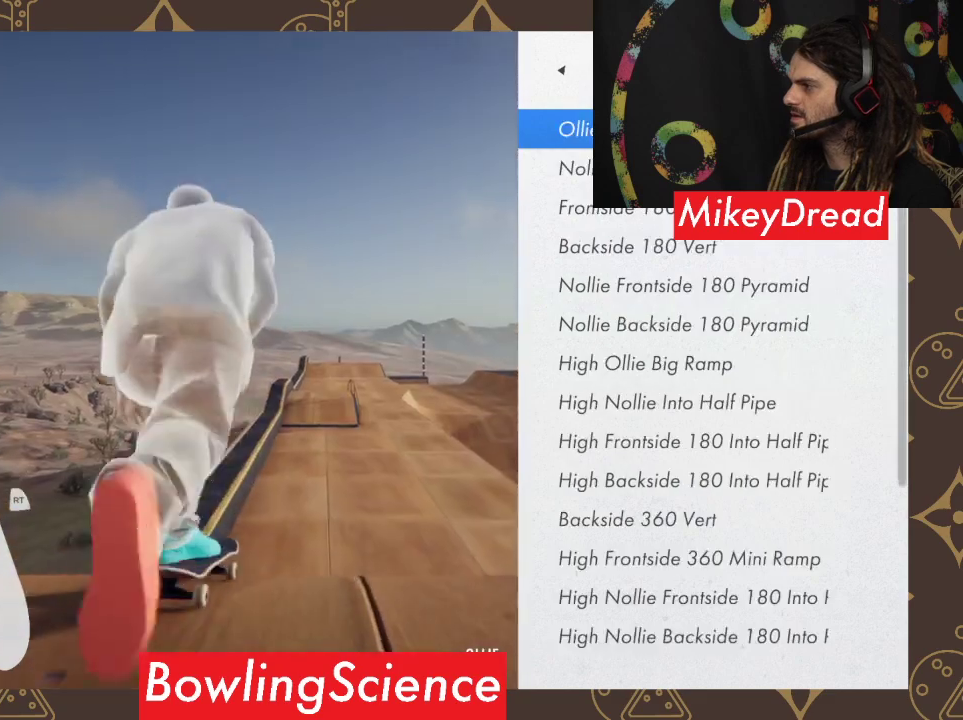
{"buttons": ["R1"], "left_stick": "center", "right_stick": "center", "events": [[467, "R1", "down"]]}
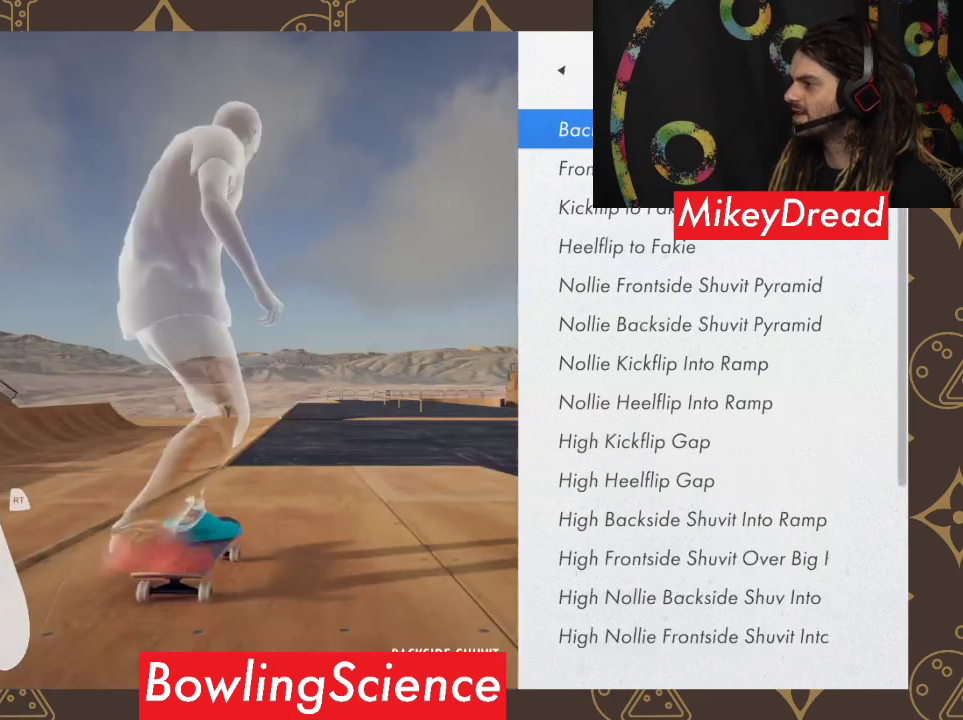
{"buttons": [], "left_stick": "center", "right_stick": "center", "events": [[100, "R1", "up"]]}
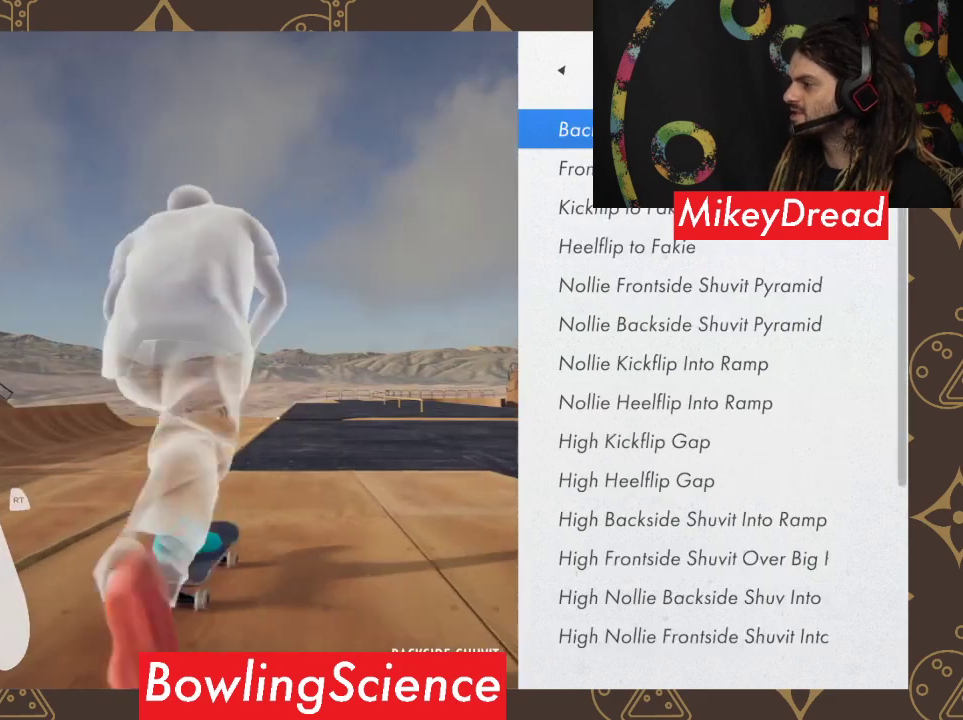
{"buttons": [], "left_stick": "down", "right_stick": "center", "events": [[33, "left_stick", "down"]]}
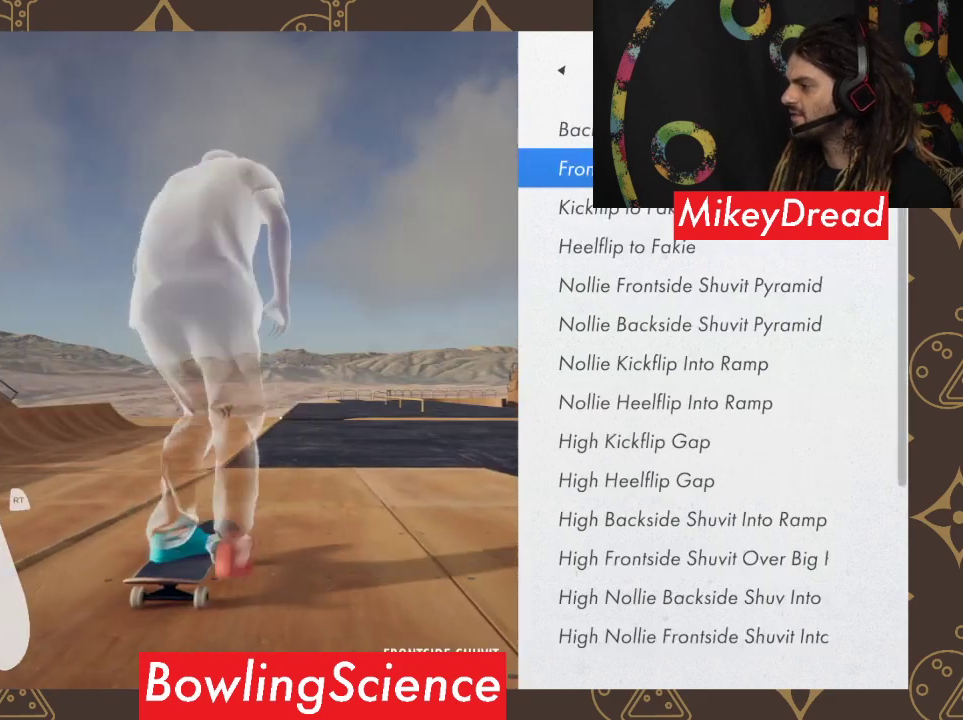
{"buttons": [], "left_stick": "down", "right_stick": "center", "events": []}
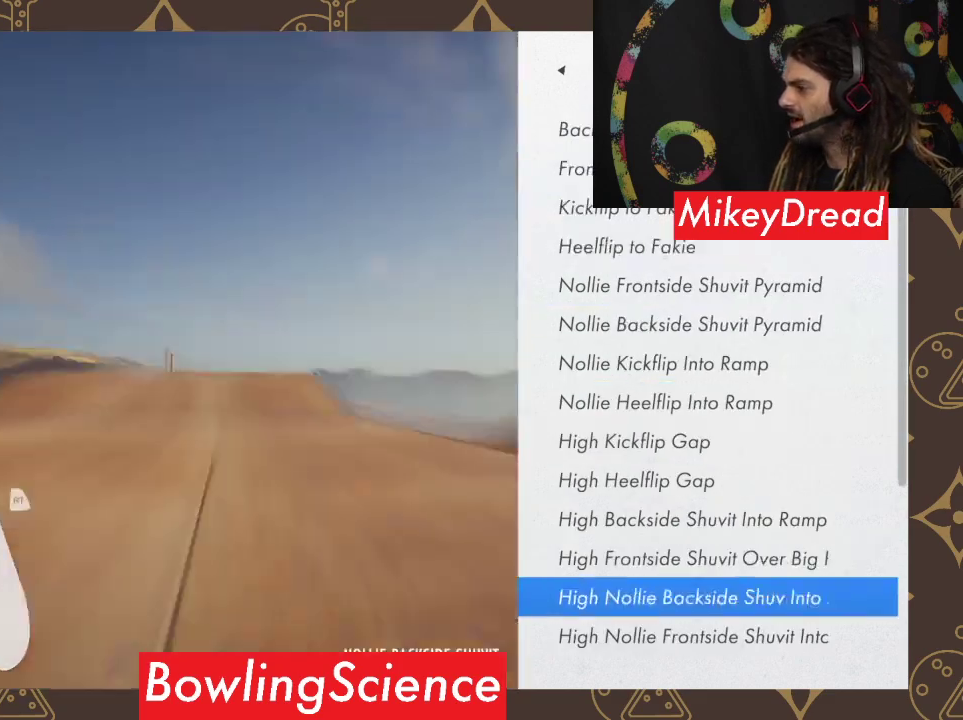
{"buttons": [], "left_stick": "center", "right_stick": "center", "events": [[200, "left_stick", "center"]]}
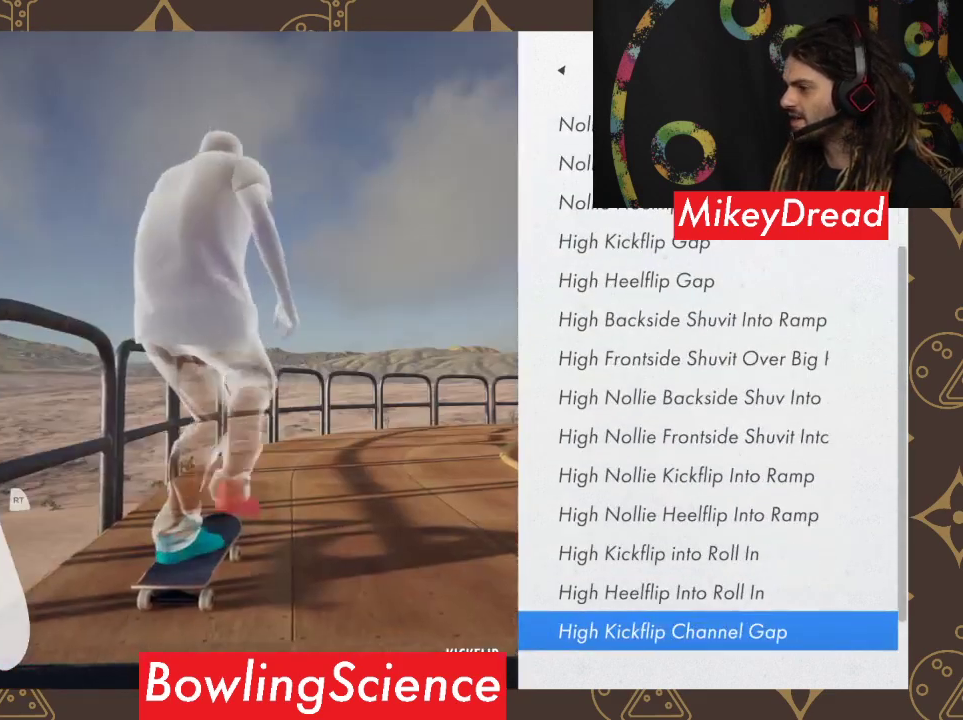
{"buttons": [], "left_stick": "down", "right_stick": "center", "events": [[133, "left_stick", "down"]]}
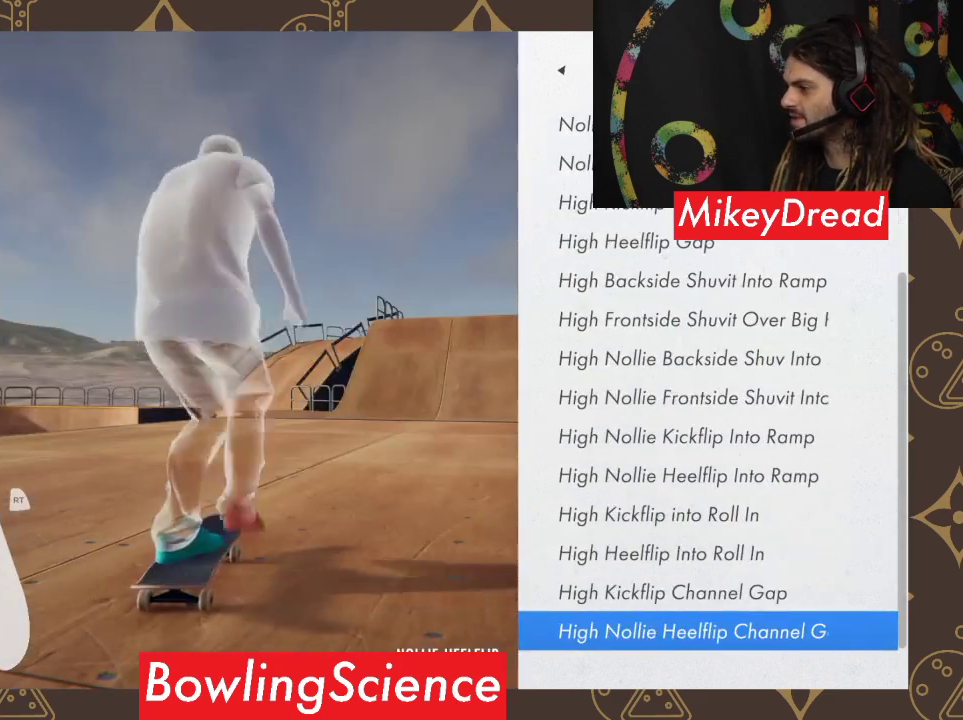
{"buttons": [], "left_stick": "down", "right_stick": "center", "events": []}
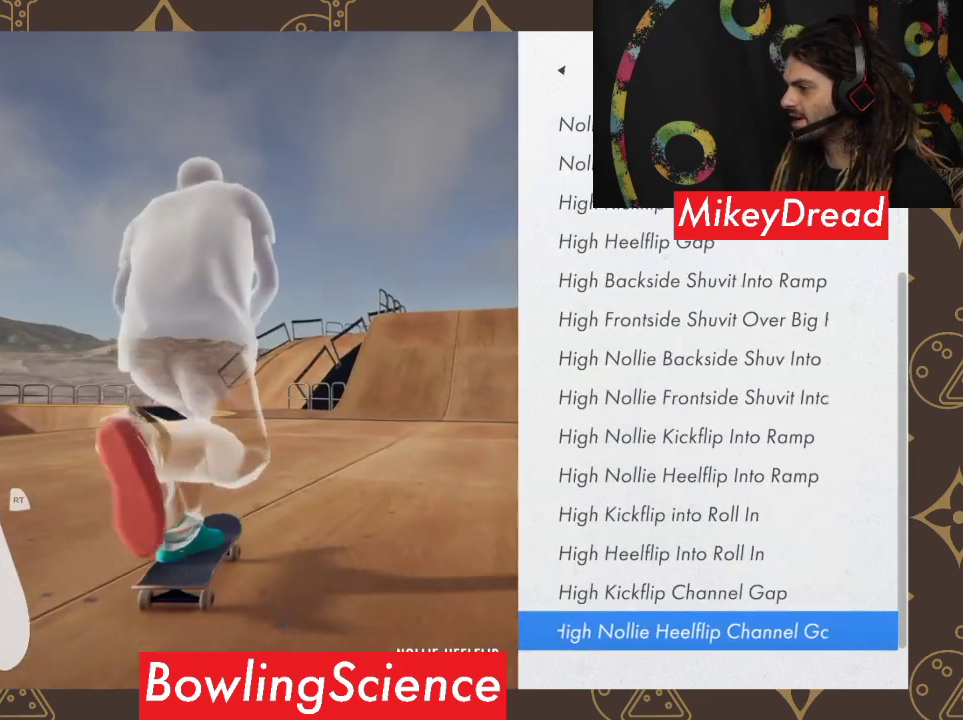
{"buttons": [], "left_stick": "center", "right_stick": "center", "events": [[133, "left_stick", "center"], [233, "left_stick", "up"], [400, "left_stick", "center"]]}
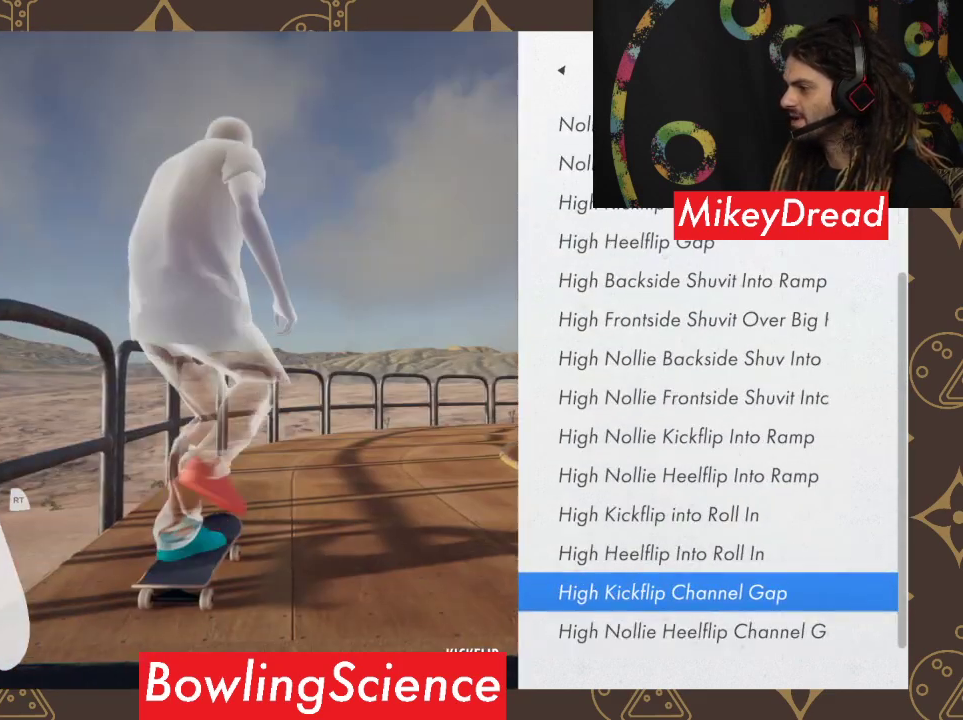
{"buttons": [], "left_stick": "up", "right_stick": "center", "events": [[133, "left_stick", "up"], [333, "left_stick", "center"], [467, "left_stick", "up"]]}
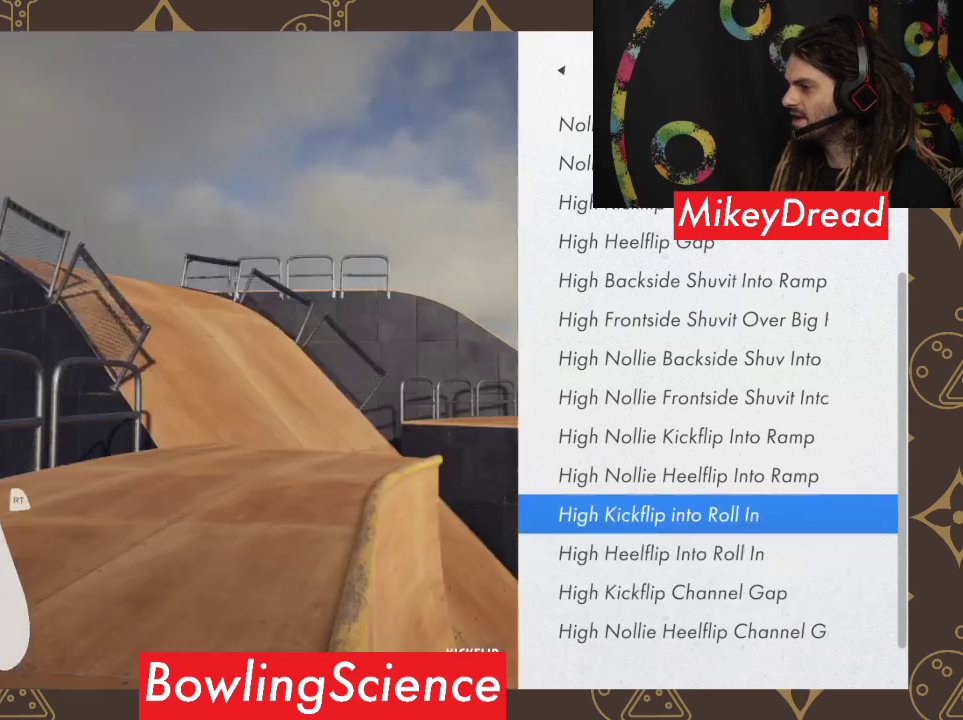
{"buttons": [], "left_stick": "center", "right_stick": "center", "events": [[133, "left_stick", "center"], [267, "left_stick", "up"], [467, "left_stick", "center"]]}
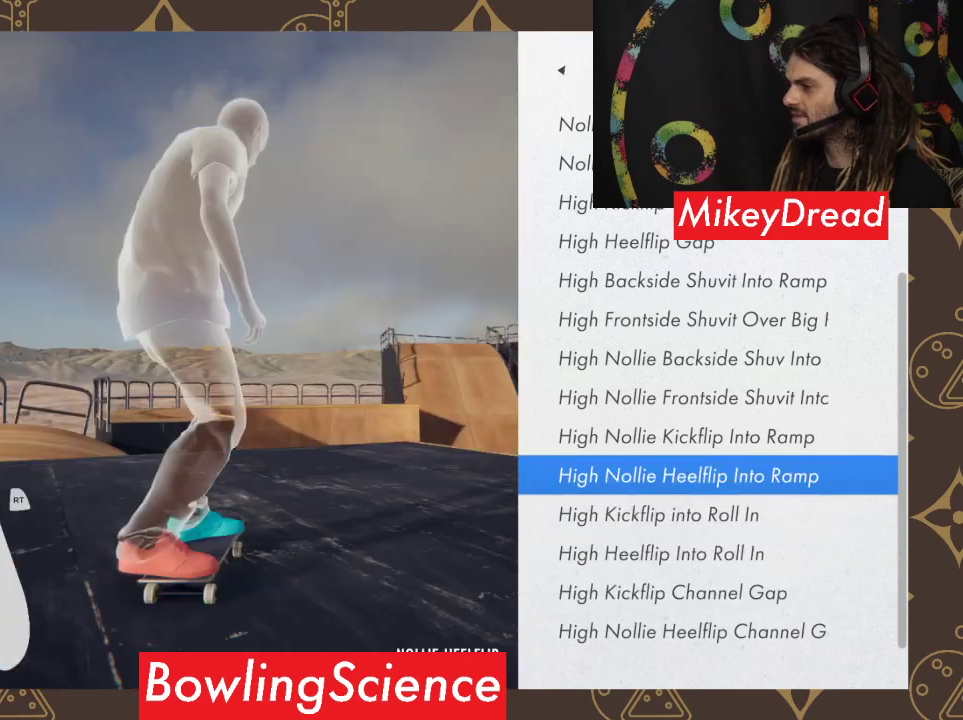
{"buttons": [], "left_stick": "center", "right_stick": "center", "events": [[33, "left_stick", "up"], [233, "left_stick", "center"], [300, "B", "down"], [467, "B", "up"]]}
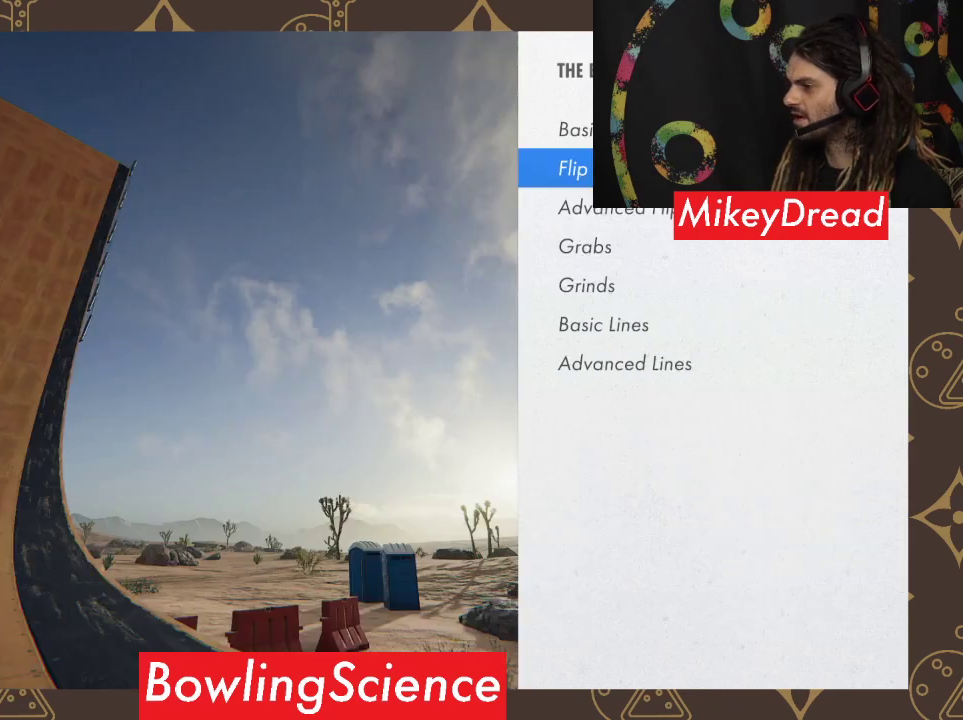
{"buttons": [], "left_stick": "center", "right_stick": "center", "events": [[367, "B", "down"], [500, "B", "up"]]}
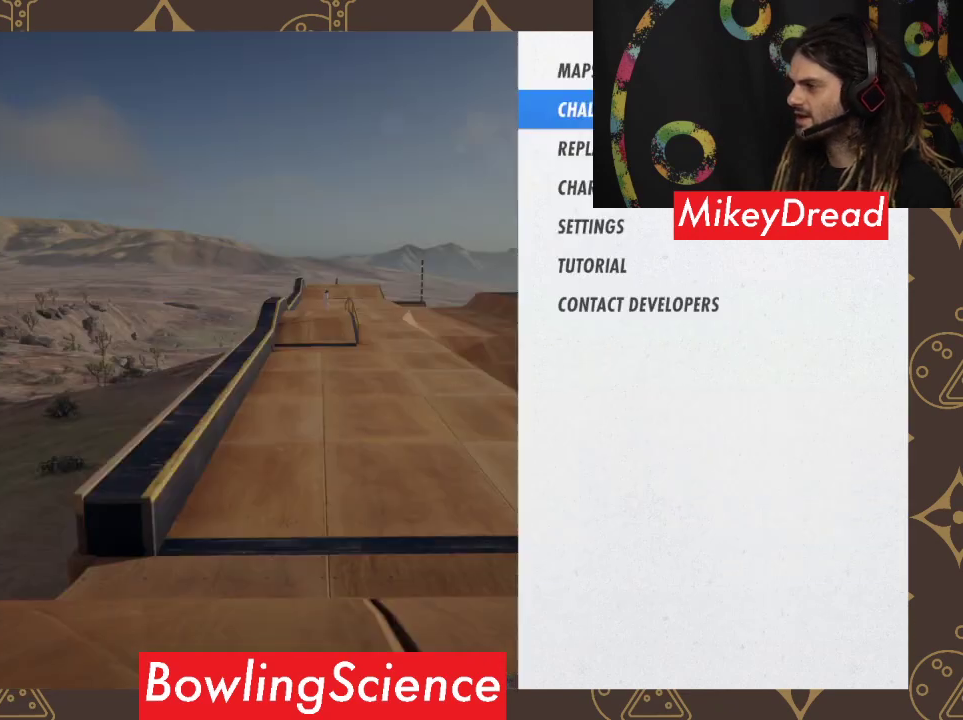
{"buttons": [], "left_stick": "center", "right_stick": "center", "events": [[300, "B", "down"], [433, "B", "up"]]}